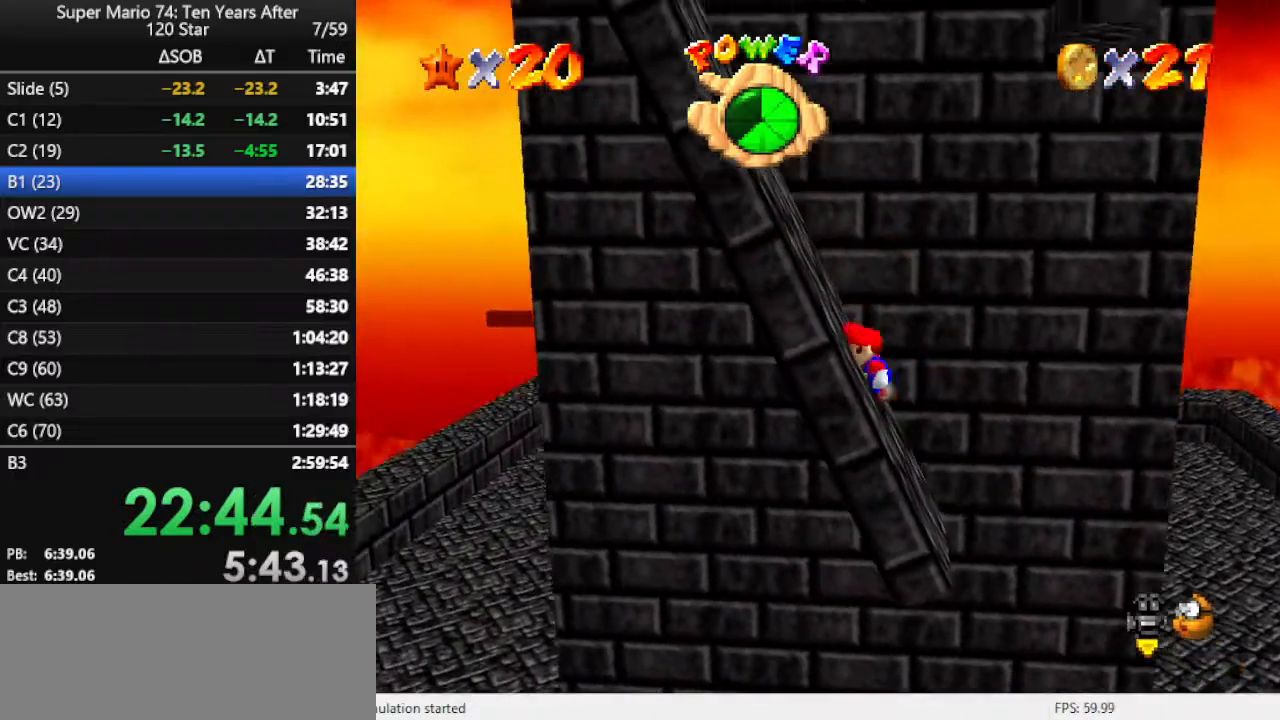
Gameplay with a controller (Nintendo layout); each line is a JSON object with the inputs held at the frame after it. "events" lists button and stick changes between this image and that frame as [ms after this image, input, new state], when the widget could be followed in between. Not read: L3 R3.
{"buttons": ["A", "B"], "left_stick": "left", "events": [[33, "B", "up"], [133, "B", "down"], [300, "B", "up"], [400, "B", "down"]]}
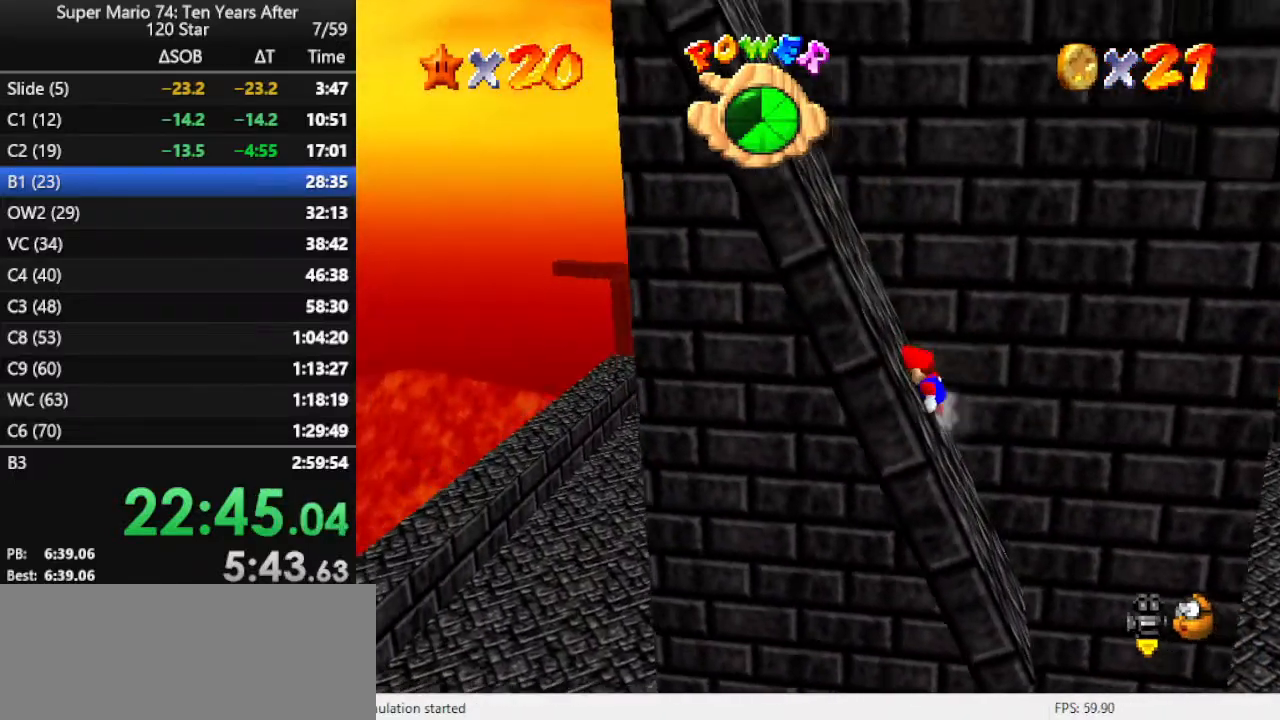
{"buttons": ["A"], "left_stick": "left", "events": [[33, "B", "up"], [100, "B", "down"], [200, "B", "up"], [367, "B", "down"], [467, "B", "up"]]}
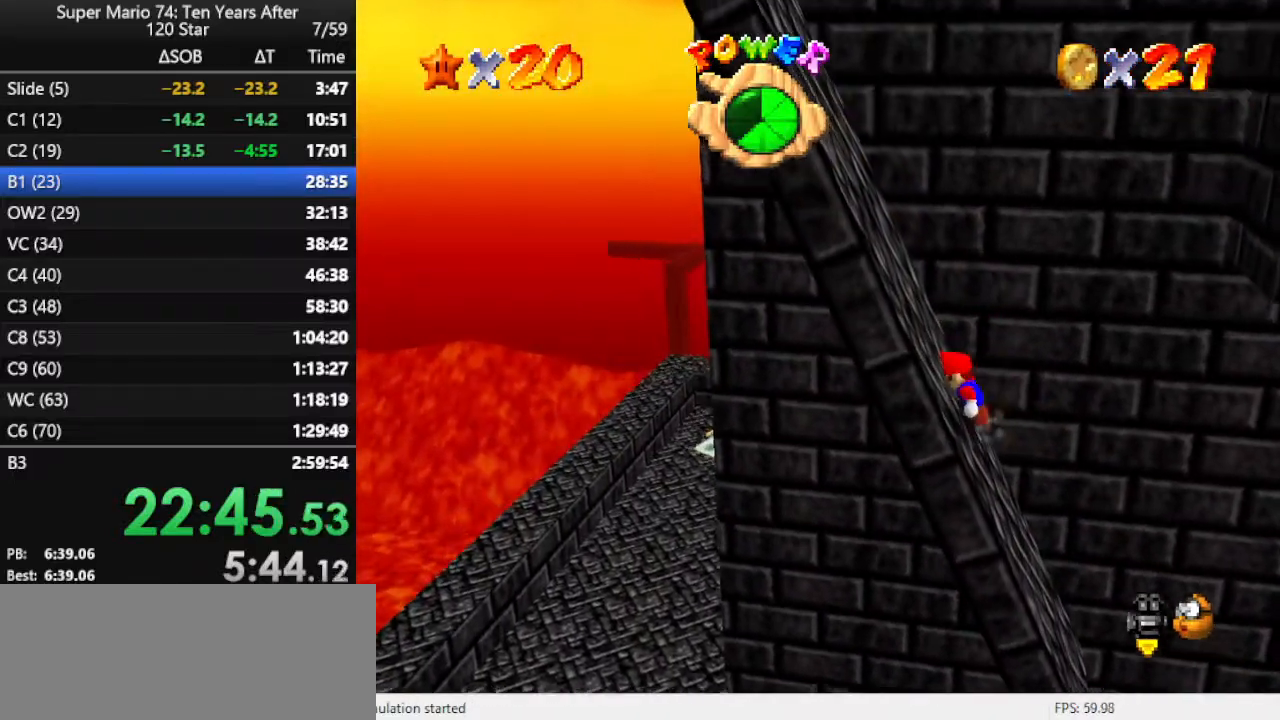
{"buttons": ["A"], "left_stick": "left", "events": [[100, "B", "down"], [200, "B", "up"], [300, "B", "down"], [433, "B", "up"]]}
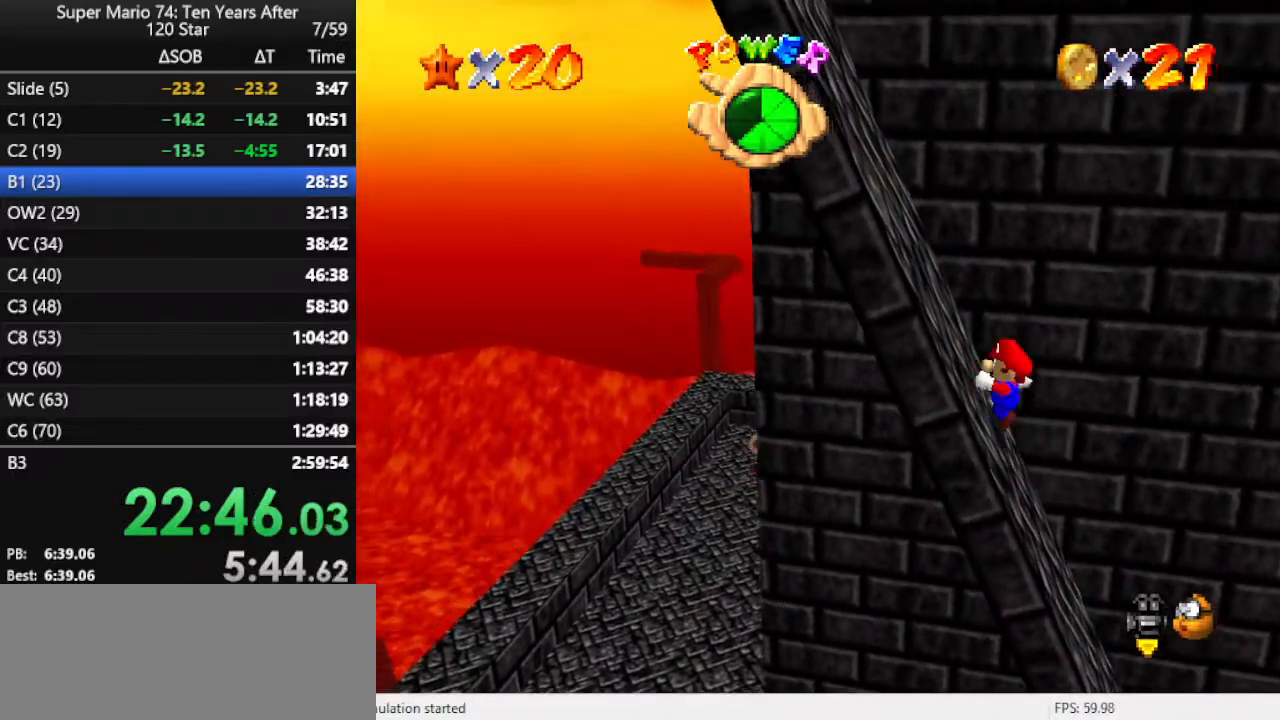
{"buttons": ["A", "B"], "left_stick": "left", "events": [[67, "B", "down"], [167, "B", "up"], [267, "B", "down"], [367, "B", "up"], [500, "B", "down"]]}
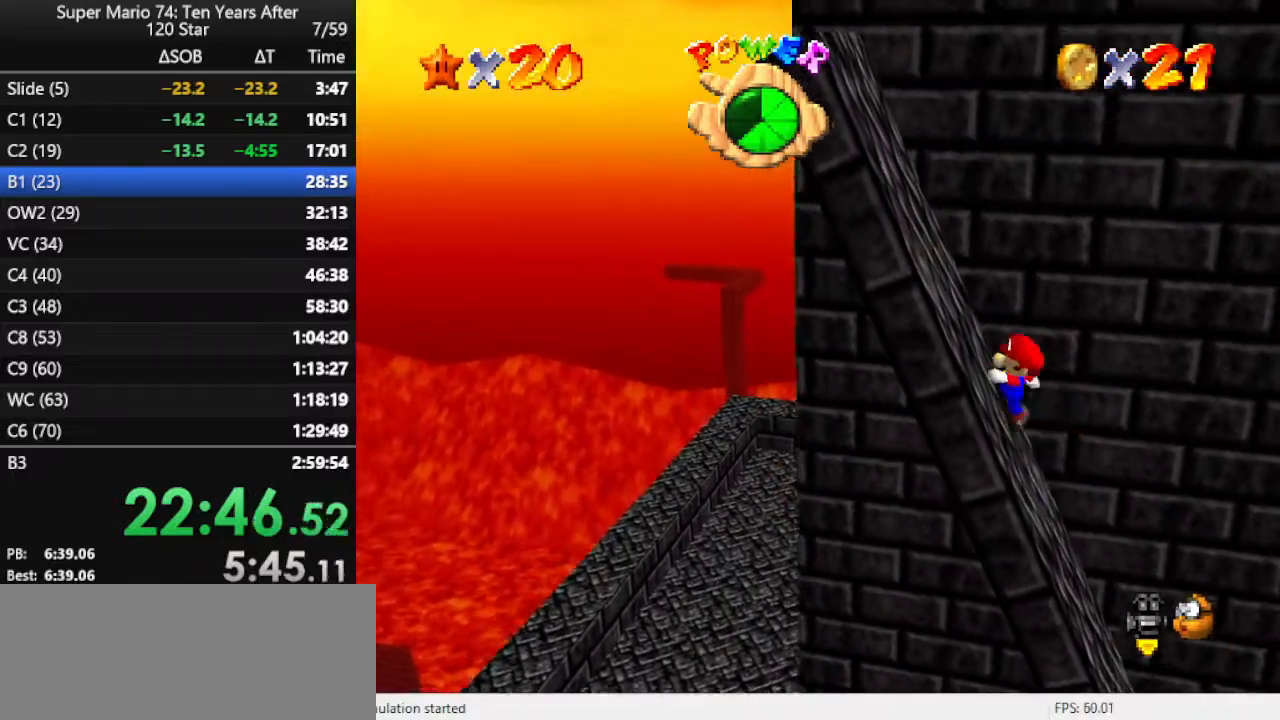
{"buttons": ["A"], "left_stick": "left", "events": [[100, "B", "up"], [233, "B", "down"], [367, "B", "up"]]}
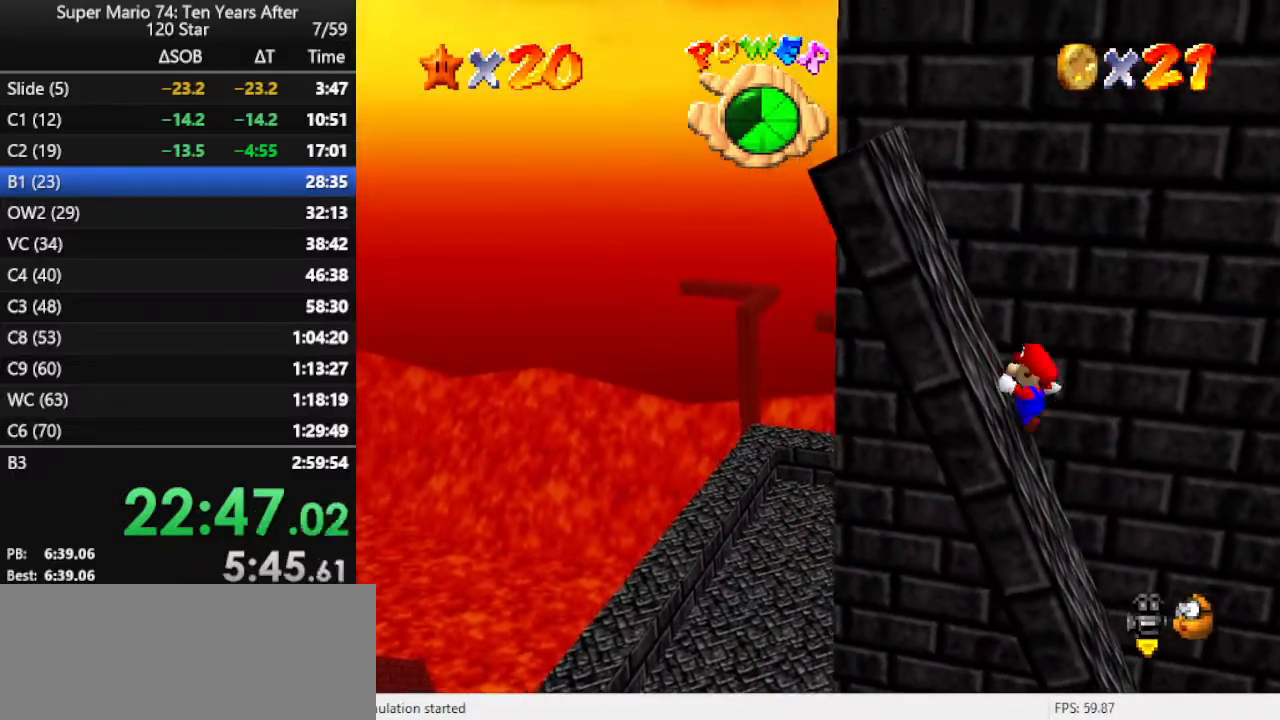
{"buttons": ["A"], "left_stick": "left", "events": [[33, "B", "down"], [100, "B", "up"], [300, "B", "down"], [433, "B", "up"]]}
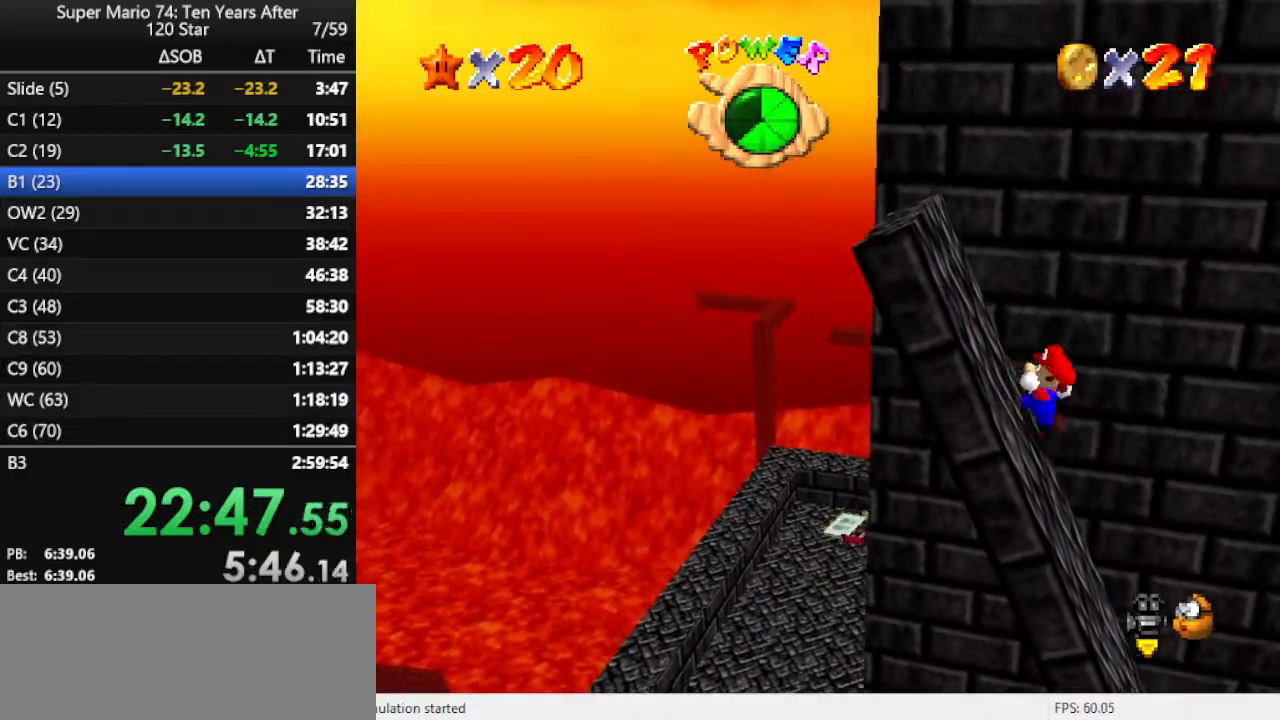
{"buttons": ["A", "B"], "left_stick": "left", "events": [[100, "B", "down"], [233, "B", "up"], [367, "B", "down"]]}
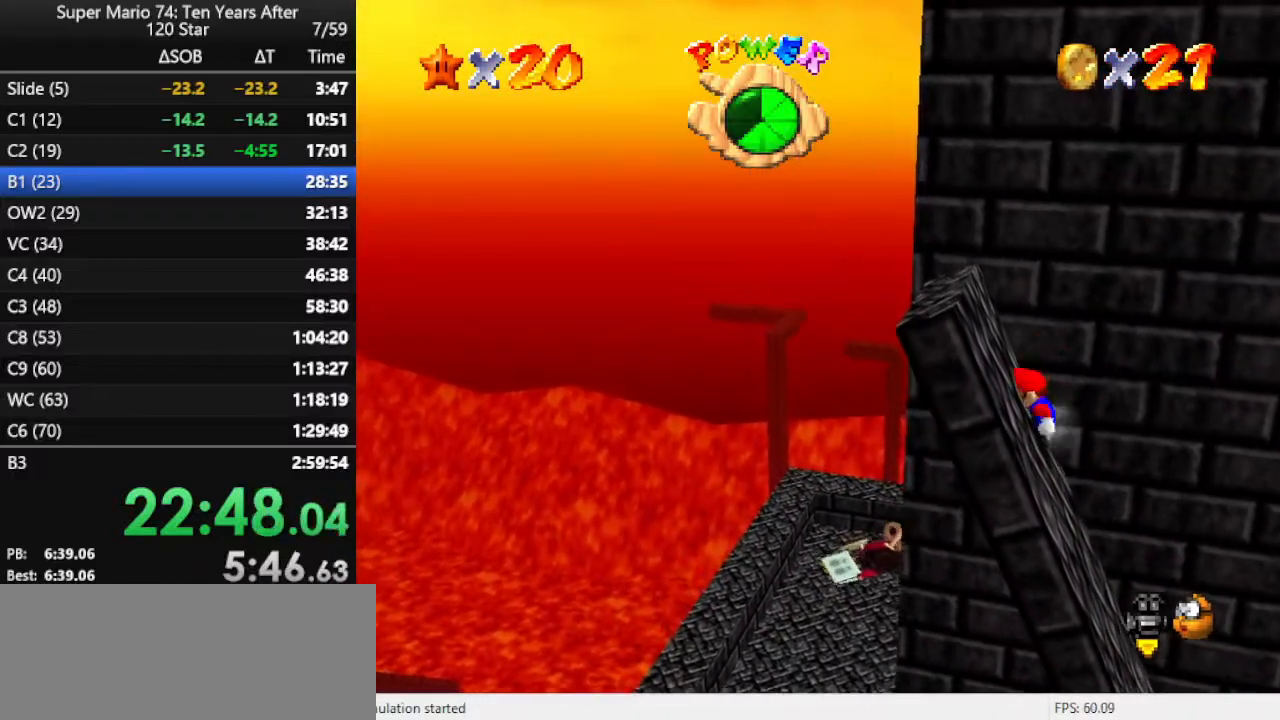
{"buttons": ["A"], "left_stick": "left", "events": [[67, "B", "up"], [233, "B", "down"], [367, "B", "up"]]}
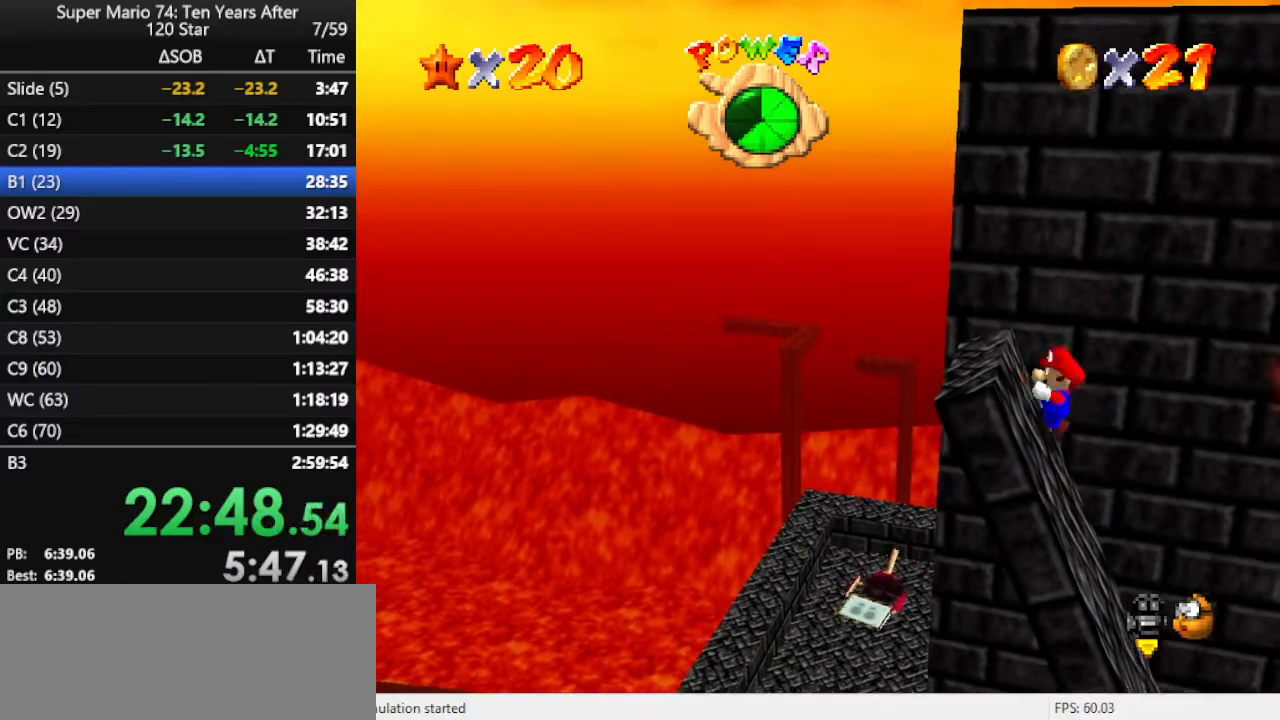
{"buttons": ["A"], "left_stick": "left", "events": [[33, "B", "down"], [167, "B", "up"], [367, "B", "down"], [500, "B", "up"]]}
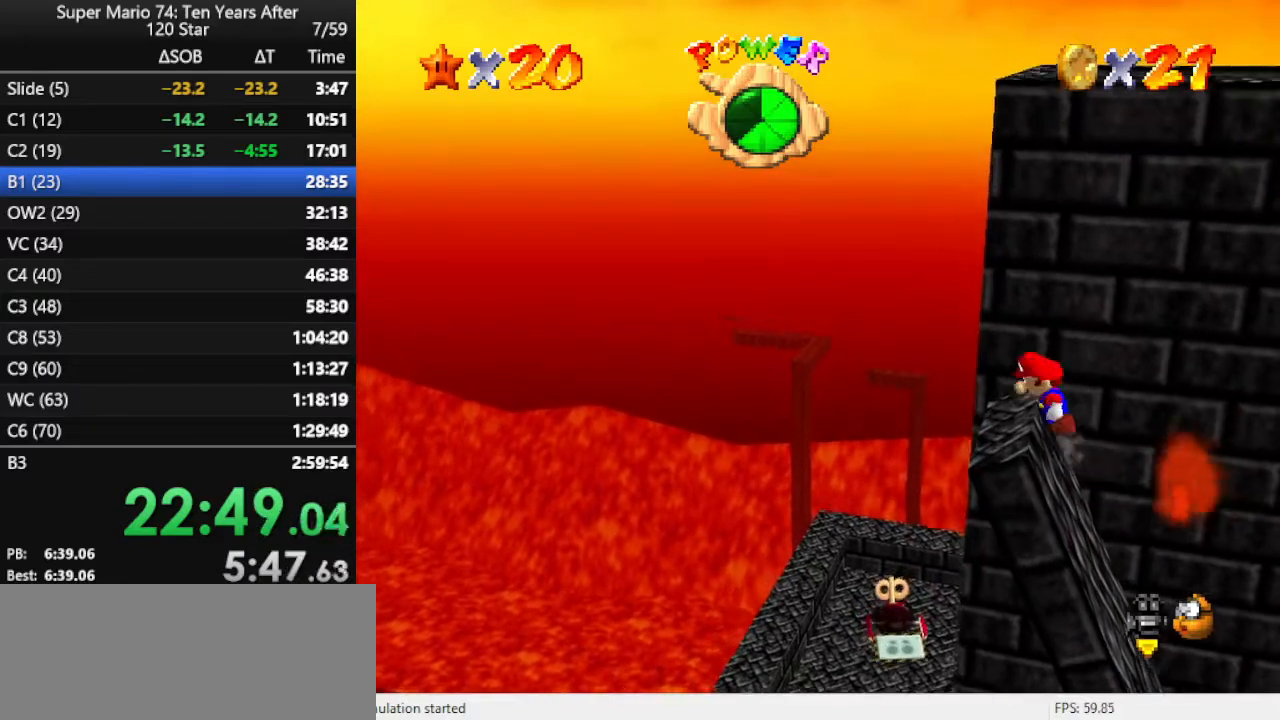
{"buttons": ["A"], "left_stick": "right", "events": [[33, "A", "up"], [100, "A", "down"], [167, "left_stick", "center"], [367, "left_stick", "right"], [400, "A", "up"], [433, "A", "down"]]}
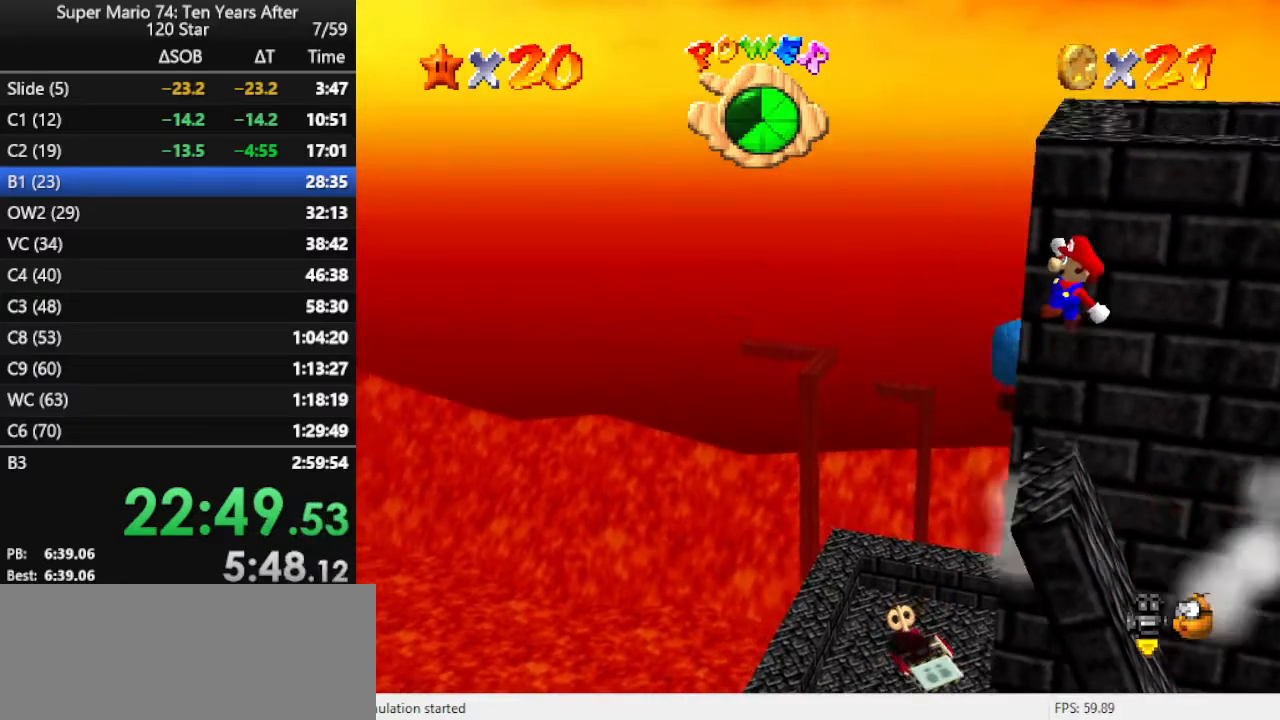
{"buttons": ["A"], "left_stick": "right", "events": [[200, "A", "up"], [367, "A", "down"]]}
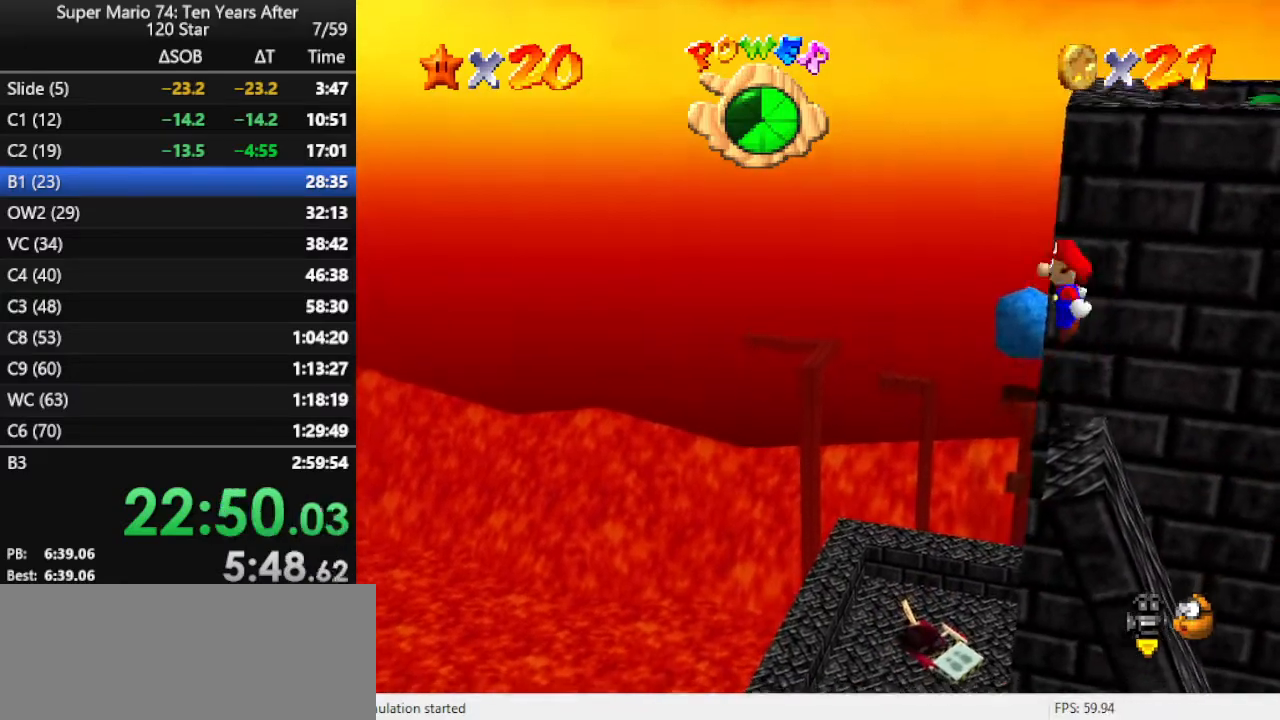
{"buttons": ["A"], "left_stick": "up-left", "events": [[167, "left_stick", "up-right"], [300, "left_stick", "up"], [367, "A", "up"], [433, "A", "down"], [500, "left_stick", "up-left"]]}
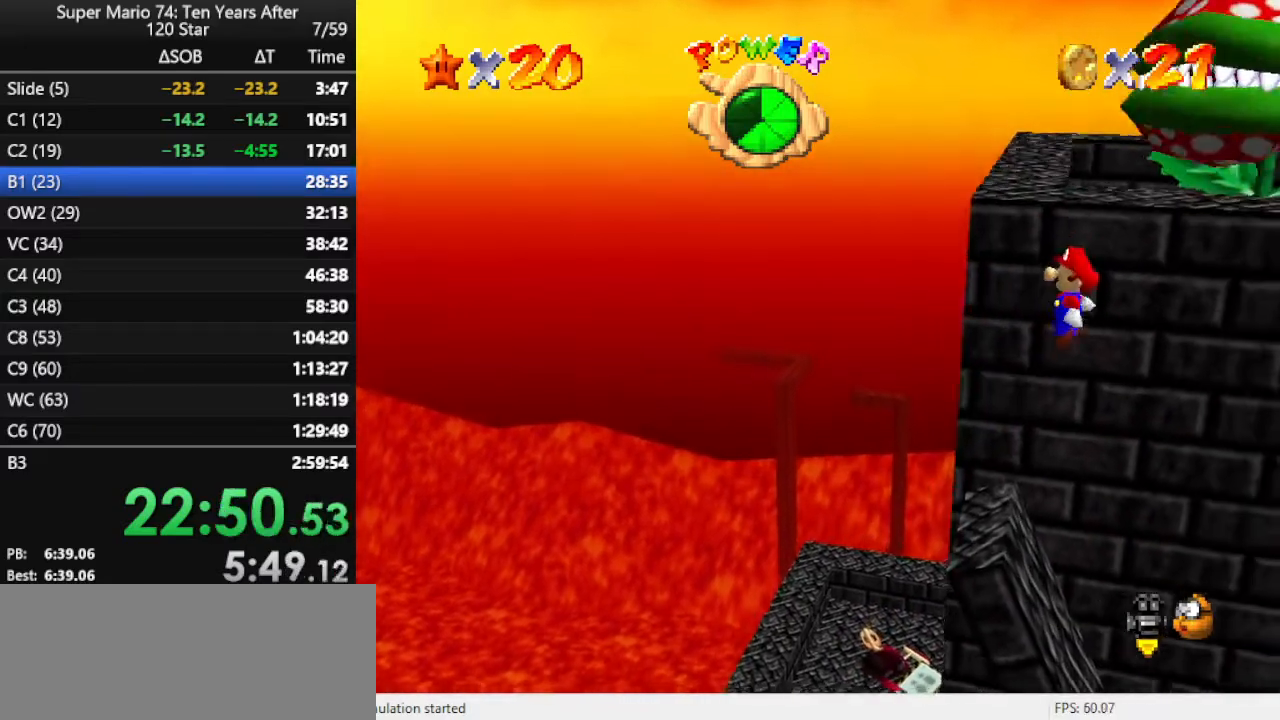
{"buttons": ["A"], "left_stick": "left", "events": [[100, "A", "up"], [200, "left_stick", "left"], [467, "A", "down"]]}
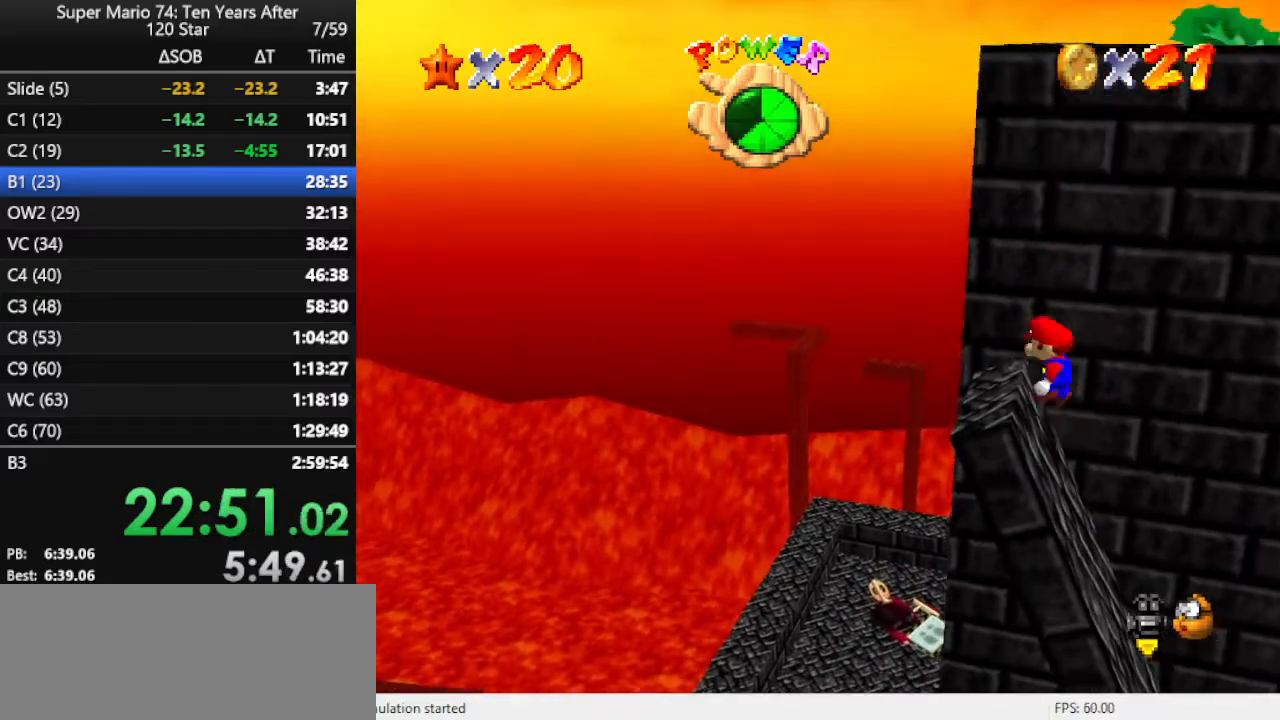
{"buttons": ["A"], "left_stick": "right", "events": [[67, "A", "up"], [133, "A", "down"], [300, "A", "up"], [333, "left_stick", "center"], [400, "A", "down"], [467, "left_stick", "right"]]}
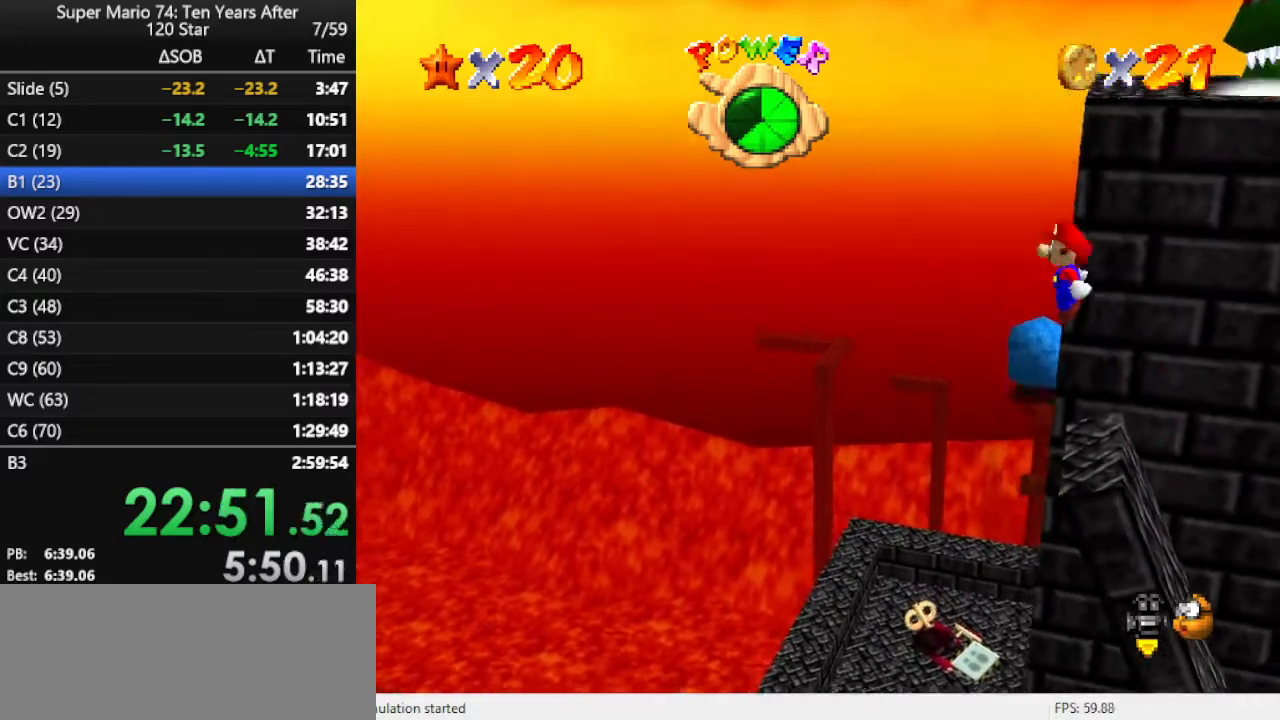
{"buttons": [], "left_stick": "up", "events": [[233, "left_stick", "up-right"], [400, "A", "up"], [433, "left_stick", "up"]]}
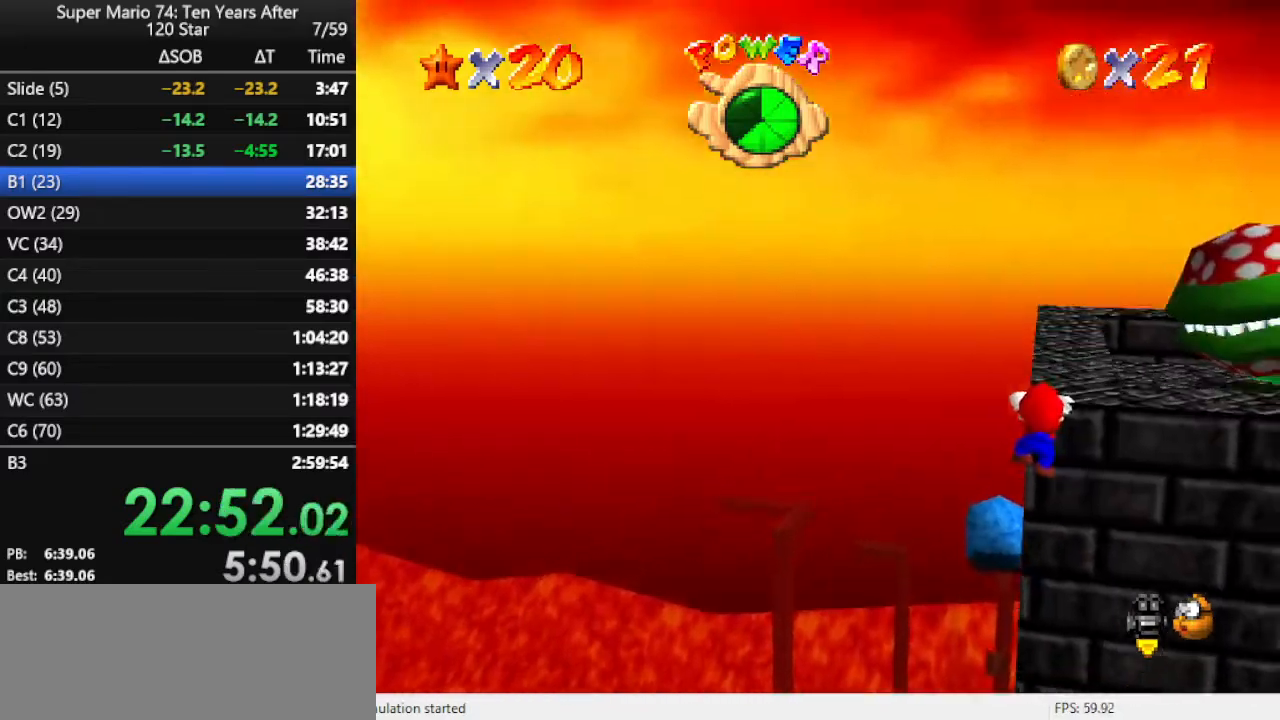
{"buttons": [], "left_stick": "up", "events": [[33, "A", "down"], [133, "A", "up"], [267, "C_LEFT", "down"], [333, "C_LEFT", "up"]]}
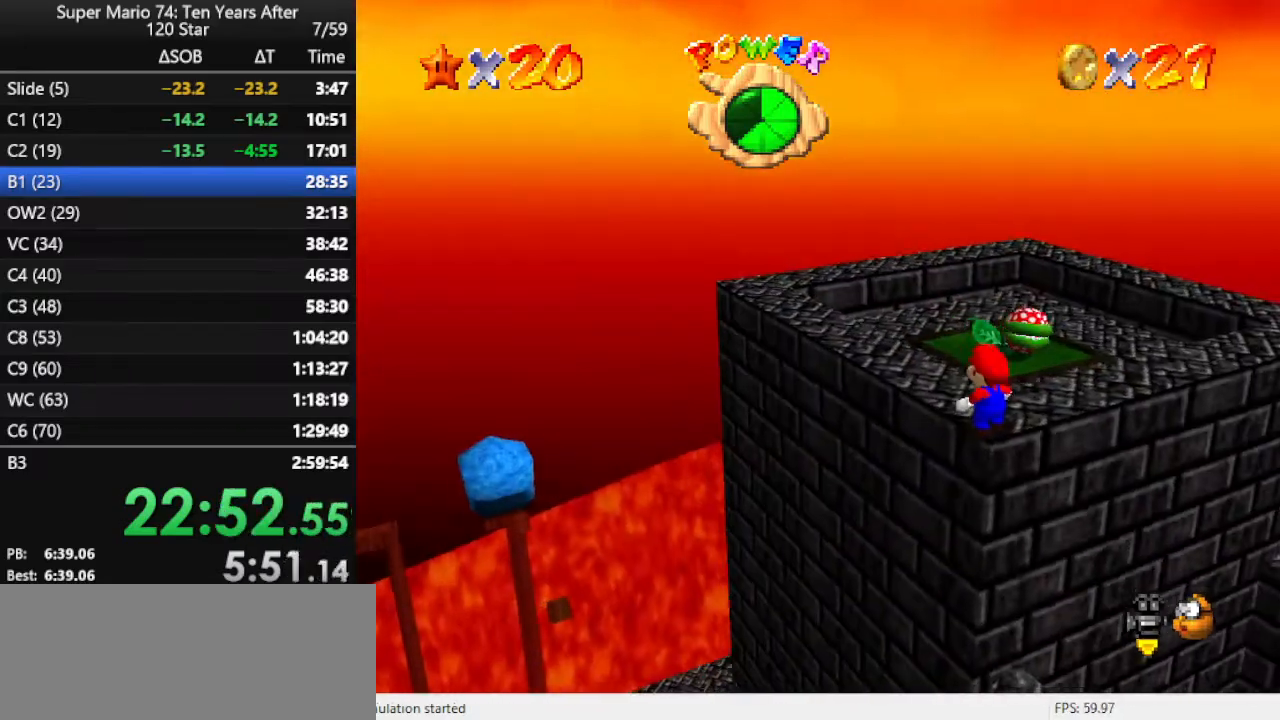
{"buttons": [], "left_stick": "up-left", "events": [[167, "A", "down"], [333, "A", "up"], [500, "left_stick", "up-left"]]}
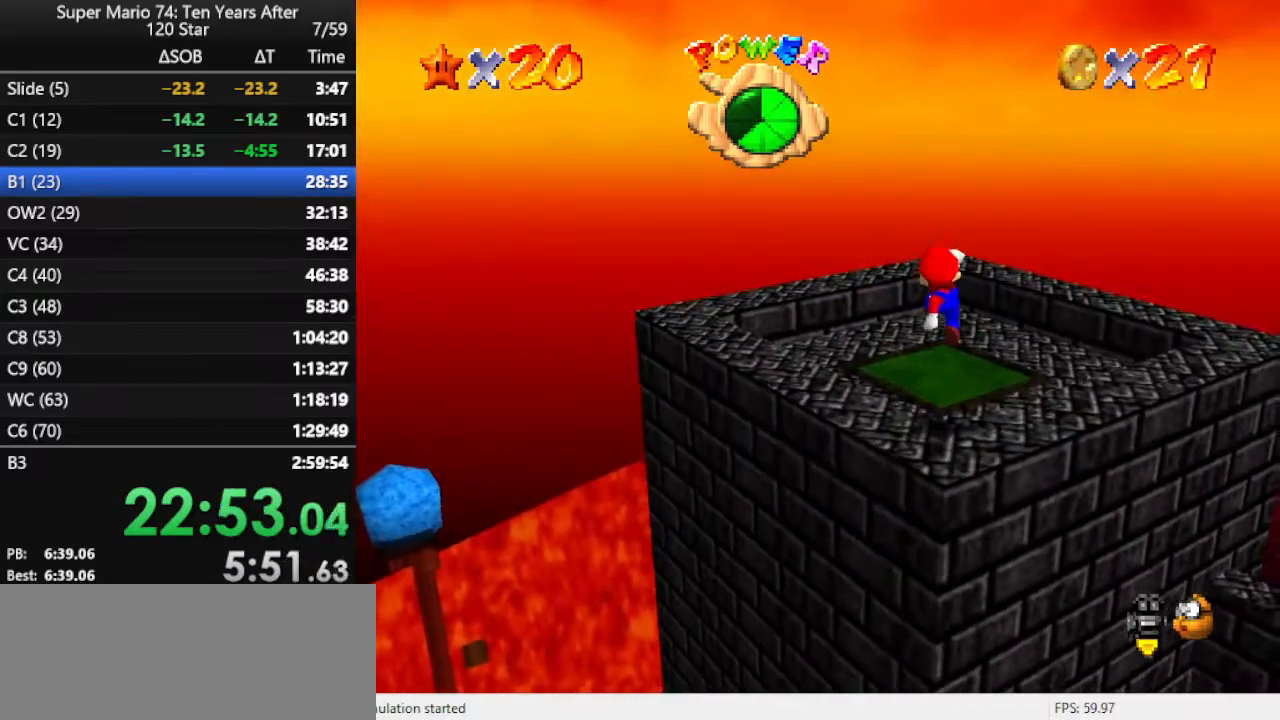
{"buttons": [], "left_stick": "up", "events": [[300, "left_stick", "up"]]}
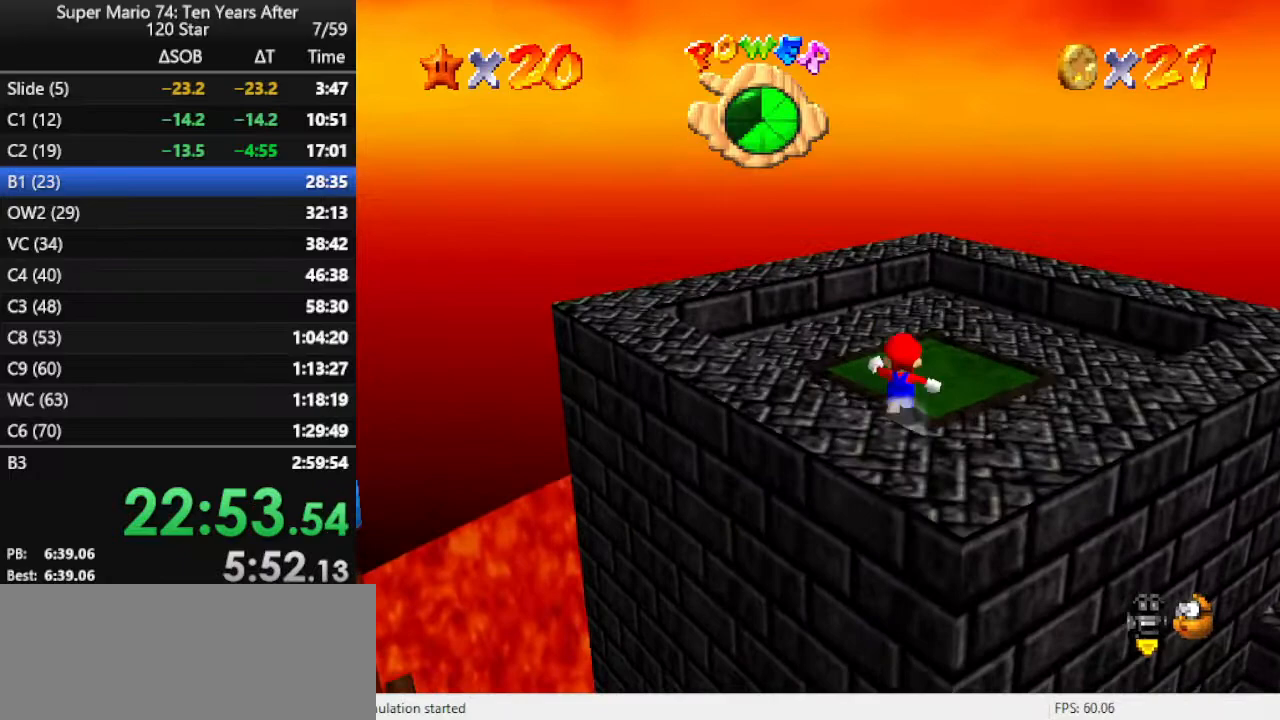
{"buttons": [], "left_stick": "up", "events": []}
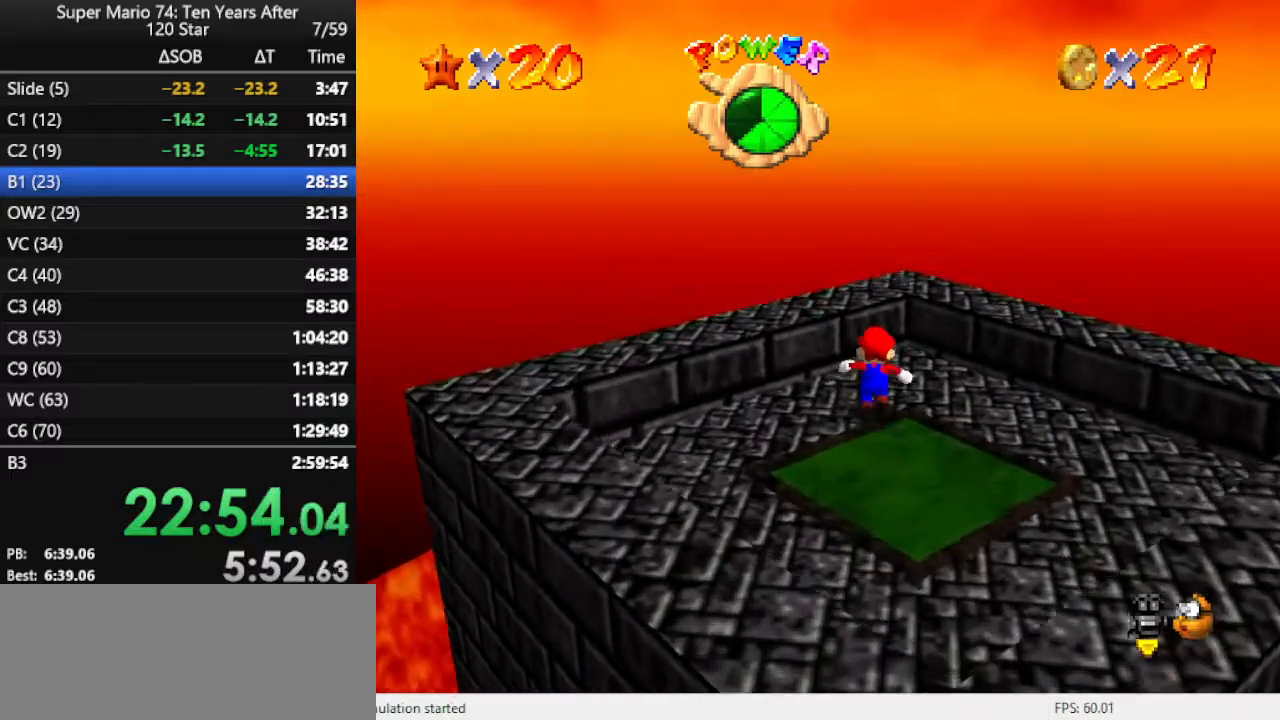
{"buttons": [], "left_stick": "center", "events": [[433, "left_stick", "center"]]}
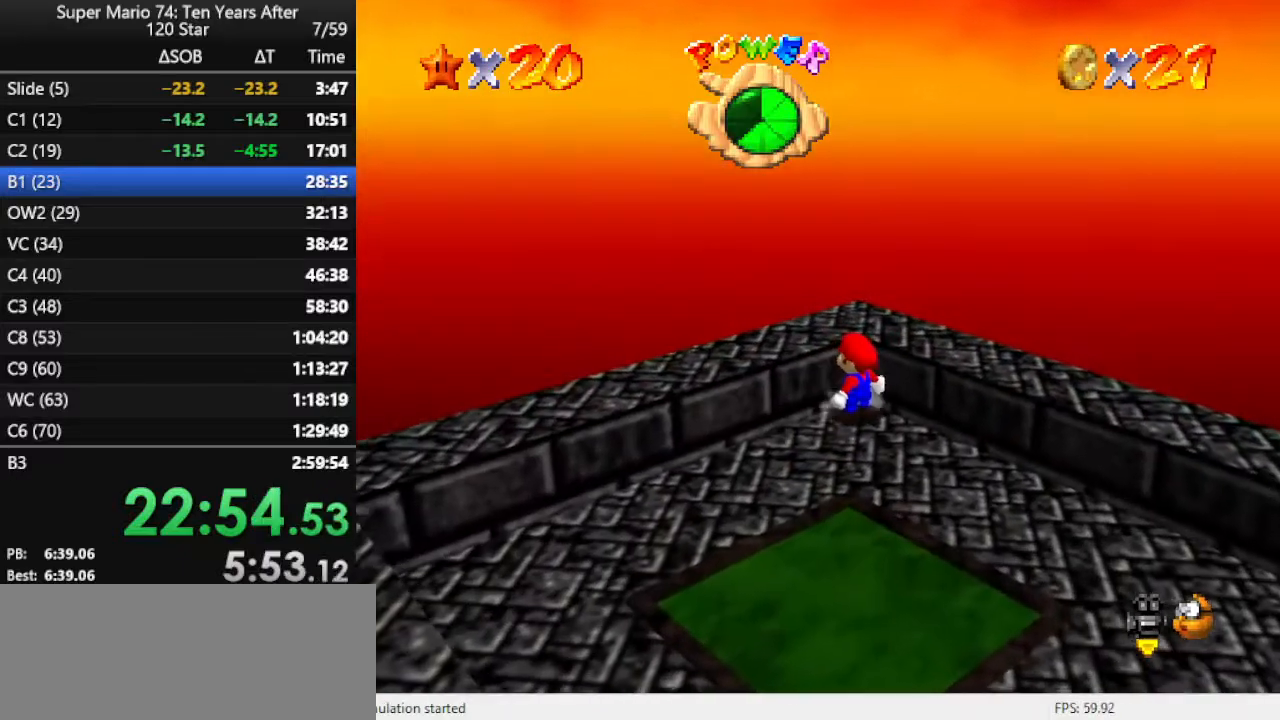
{"buttons": [], "left_stick": "center", "events": []}
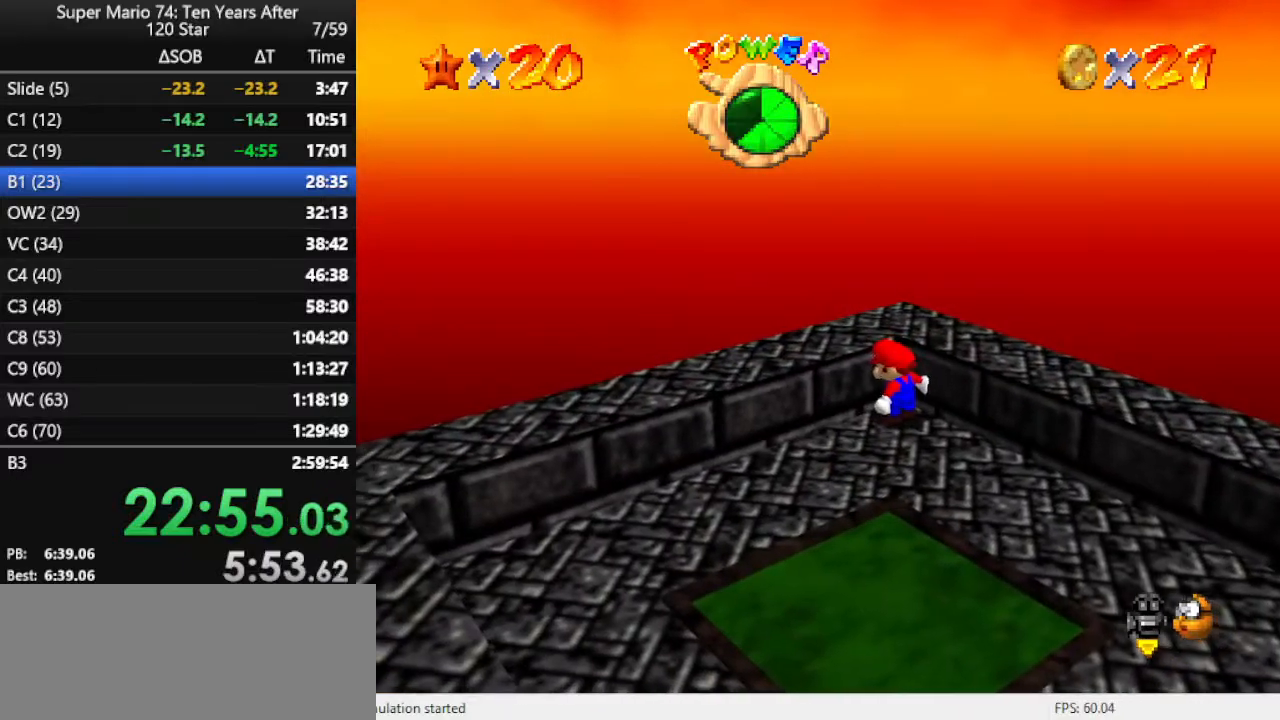
{"buttons": [], "left_stick": "down", "events": [[133, "left_stick", "down"]]}
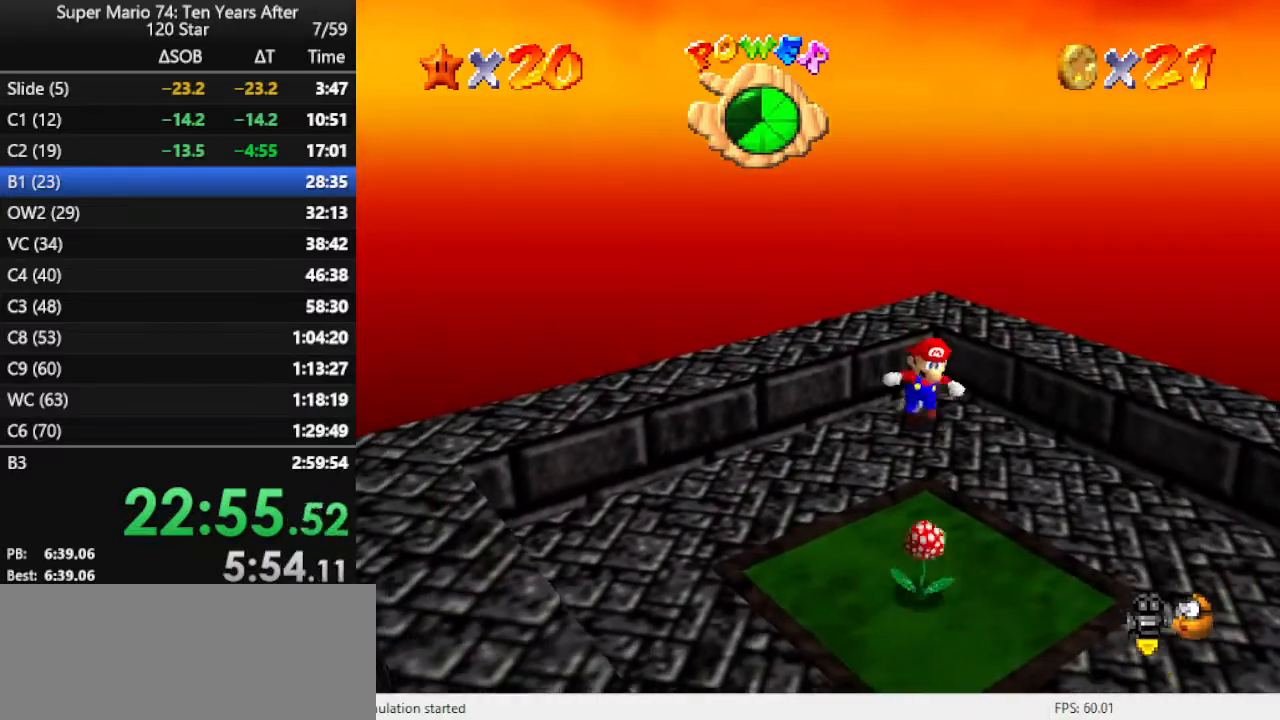
{"buttons": [], "left_stick": "down", "events": [[200, "A", "down"], [300, "A", "up"]]}
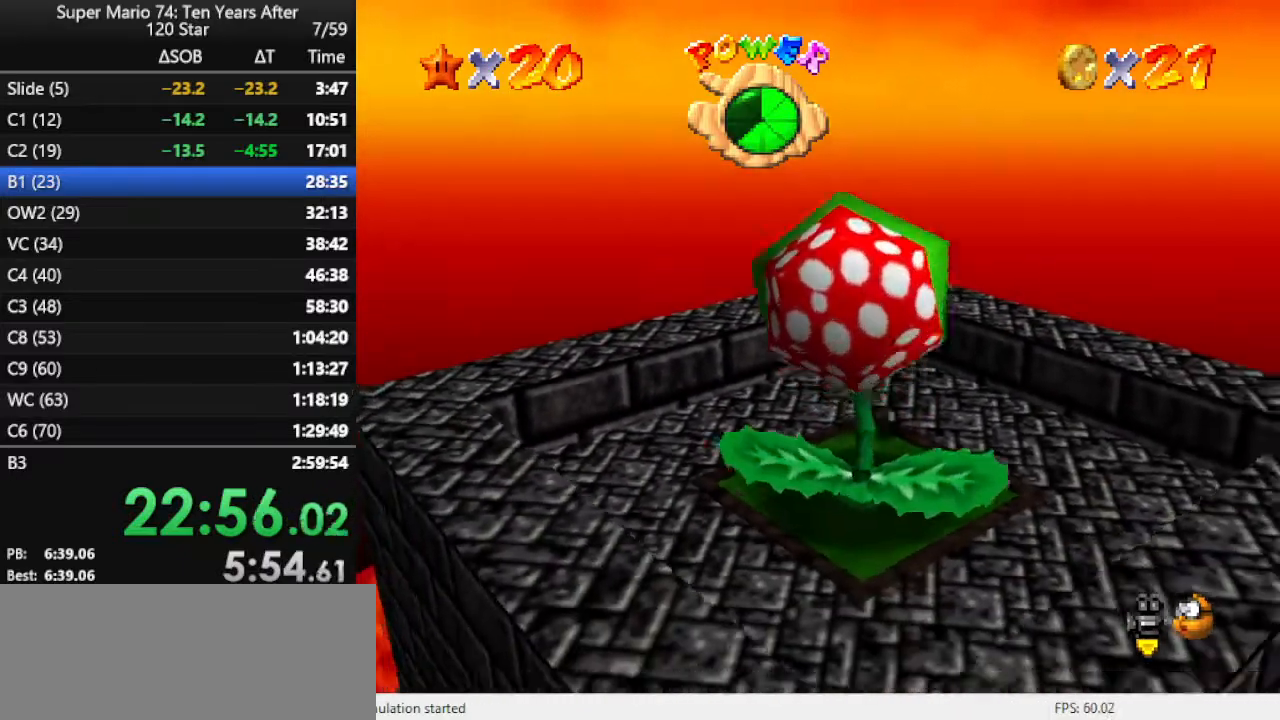
{"buttons": [], "left_stick": "up-left", "events": [[33, "left_stick", "center"], [200, "left_stick", "up-left"]]}
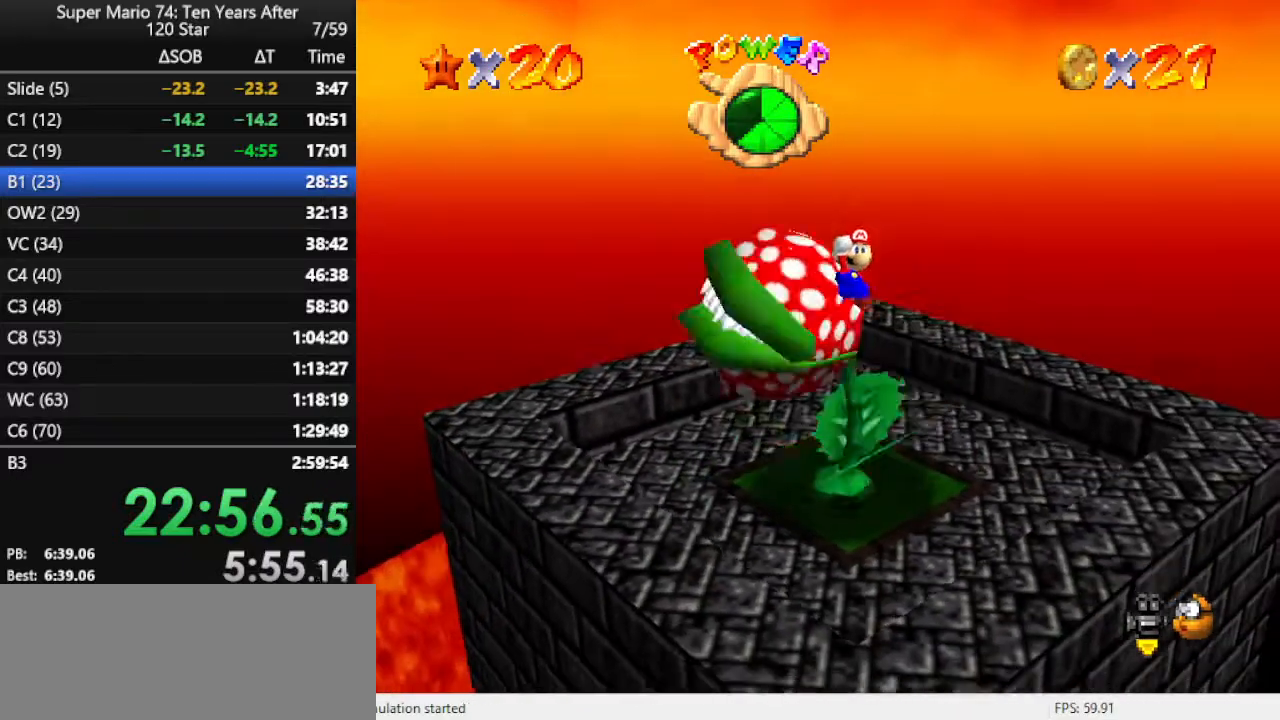
{"buttons": [], "left_stick": "center", "events": [[67, "left_stick", "up"], [300, "left_stick", "center"]]}
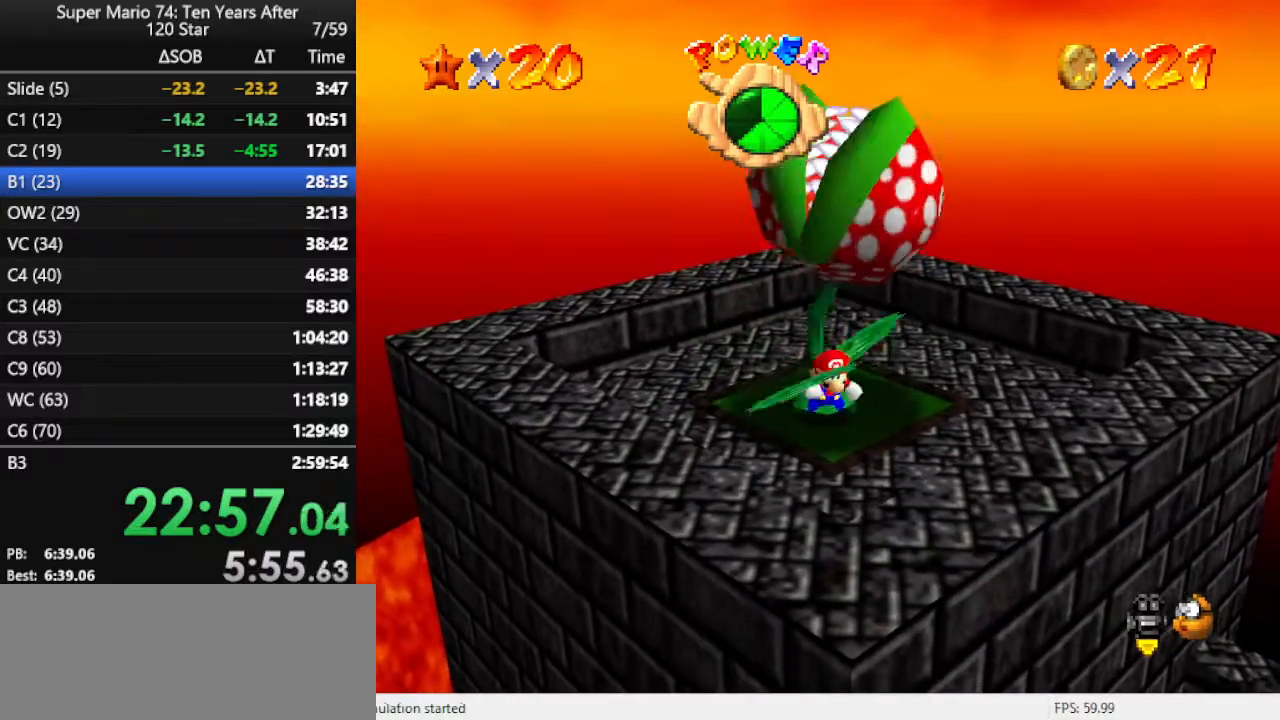
{"buttons": [], "left_stick": "center", "events": []}
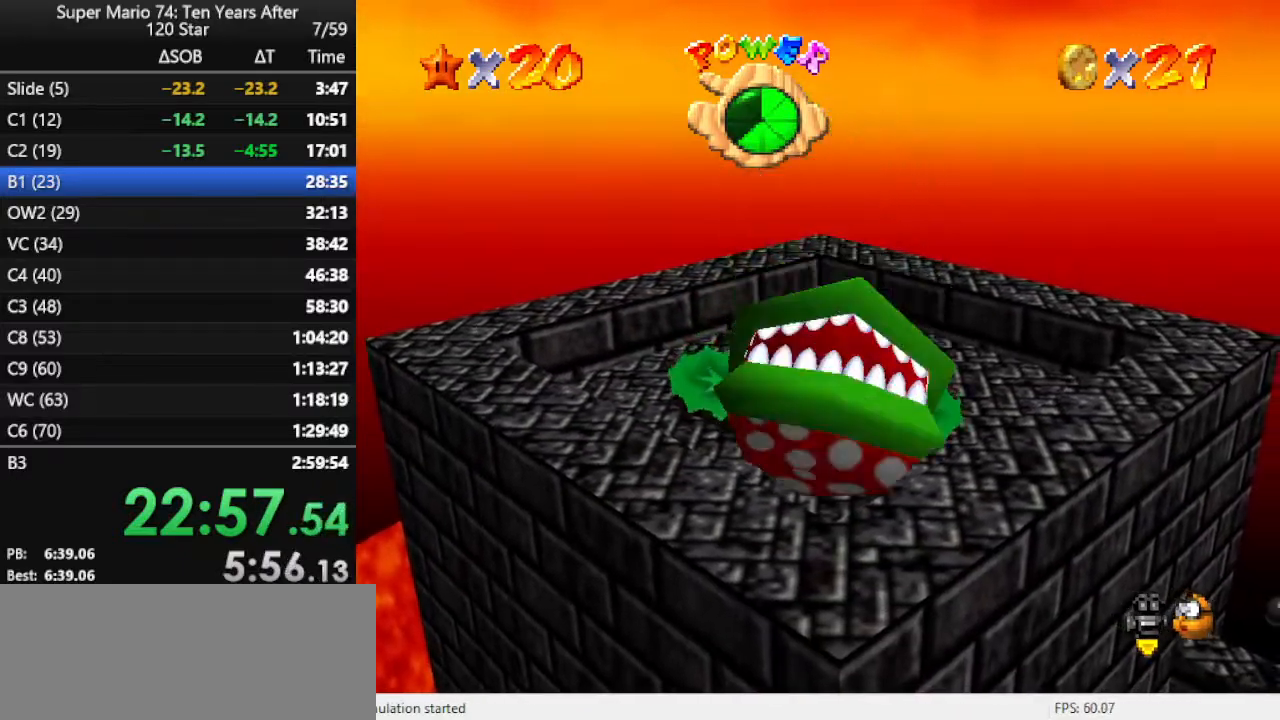
{"buttons": [], "left_stick": "center", "events": []}
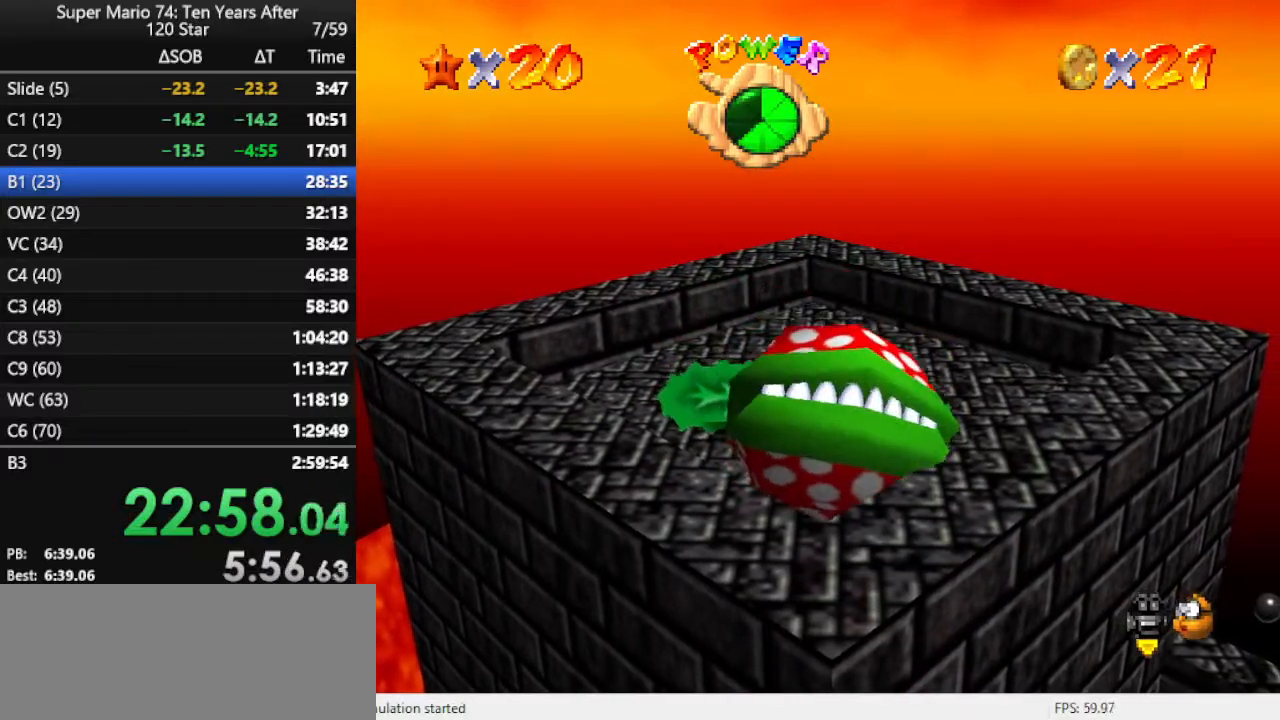
{"buttons": [], "left_stick": "center", "events": []}
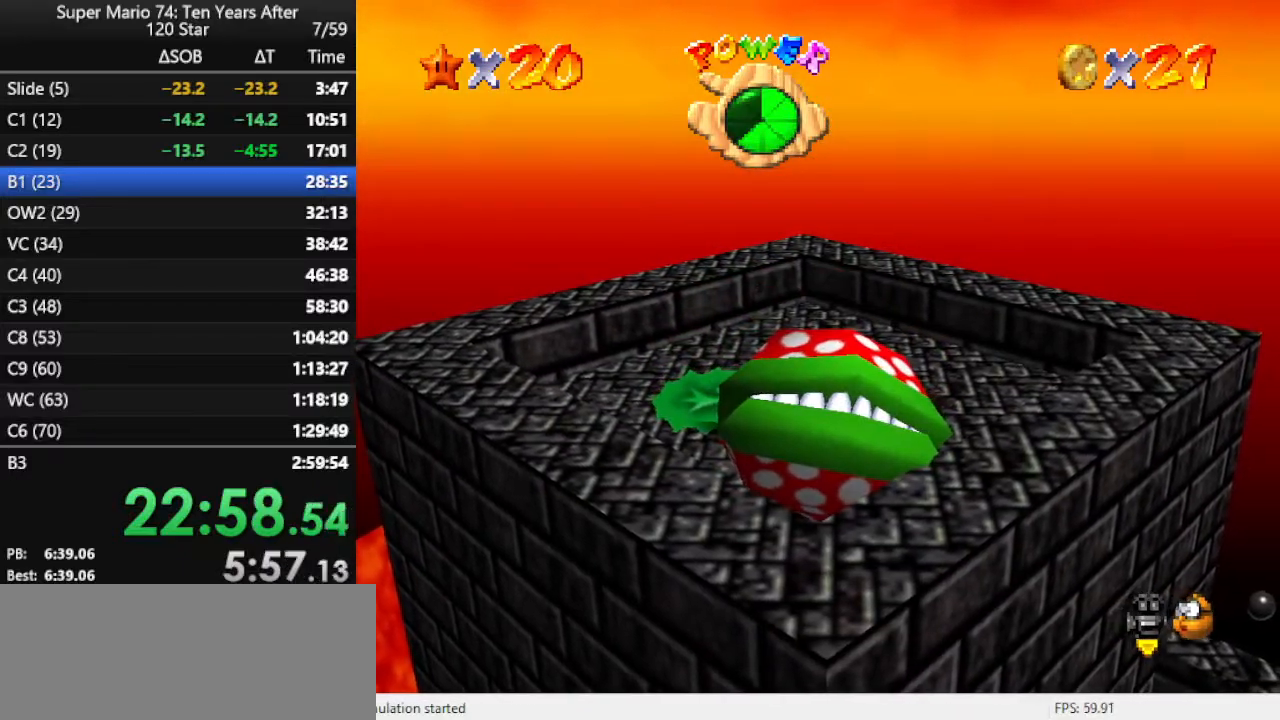
{"buttons": [], "left_stick": "center", "events": [[167, "A", "down"], [167, "left_stick", "up-right"], [400, "A", "up"], [433, "left_stick", "center"]]}
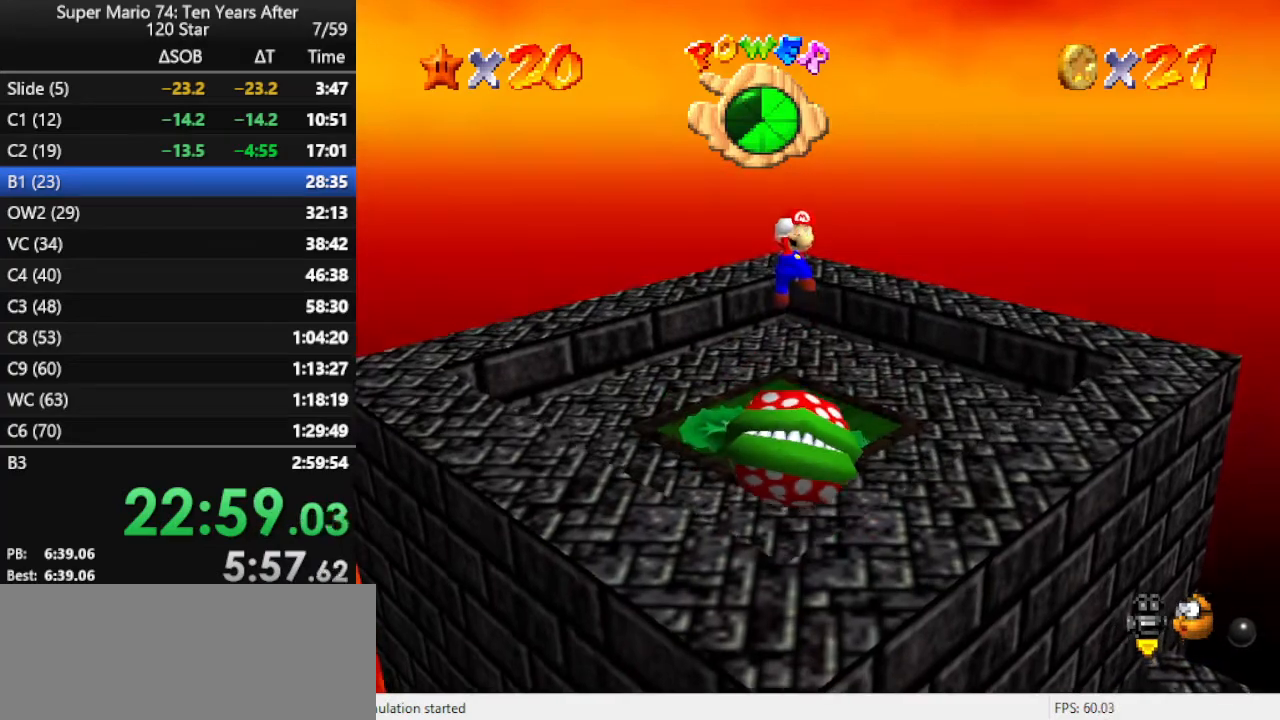
{"buttons": [], "left_stick": "center", "events": [[67, "Z", "down"], [167, "Z", "up"]]}